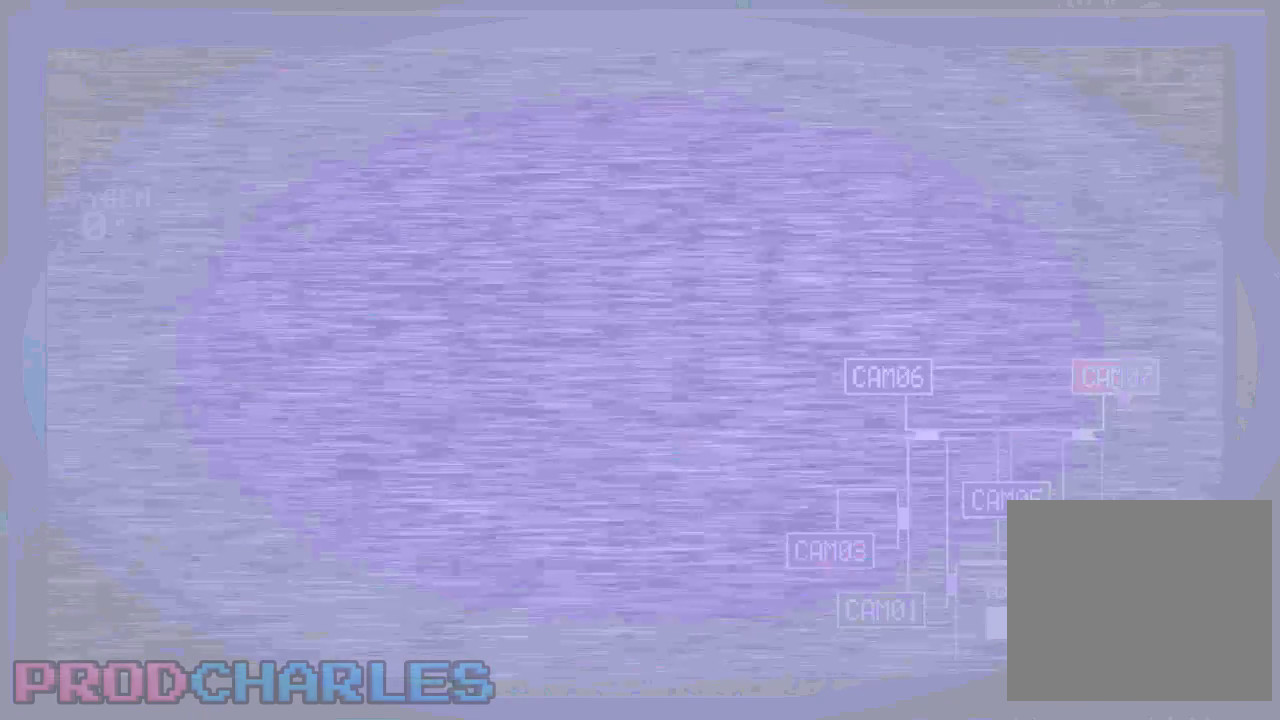
Gameplay with keyboard and mouse; each line is a JSON object with the keys and mouse buttons held at the frame after it. "events" lists presses ("down") and releases ("up") of "a", "d", "e", "l", "o", "s", "w" and "mouse_left" between this image and that frame as [ms after this image, input, new state], when the widget could be followed in between. "mouse_left" = the "left" button of the "mouse" list. No other keys are recorded. Mouse movement is not recorded.
{"keys": [], "mouse": [], "events": [[367, "s", "down"], [467, "s", "up"]]}
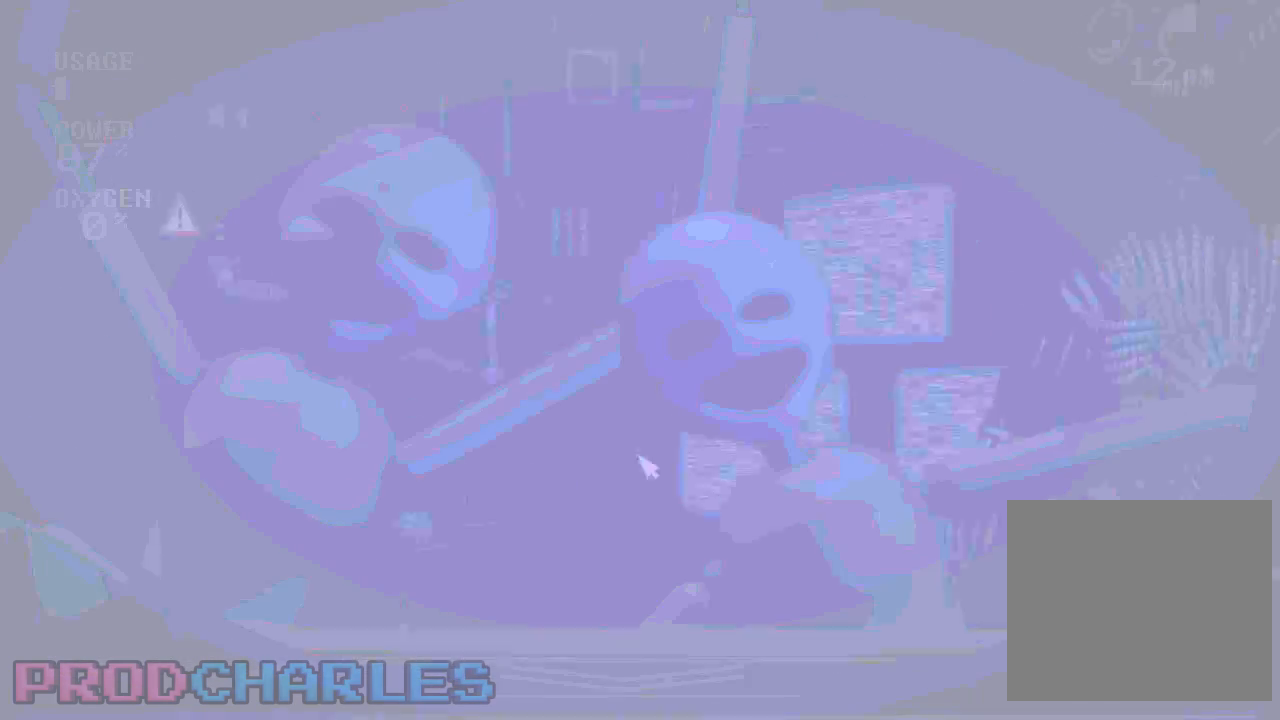
{"keys": [], "mouse": [], "events": [[400, "s", "down"], [500, "s", "up"]]}
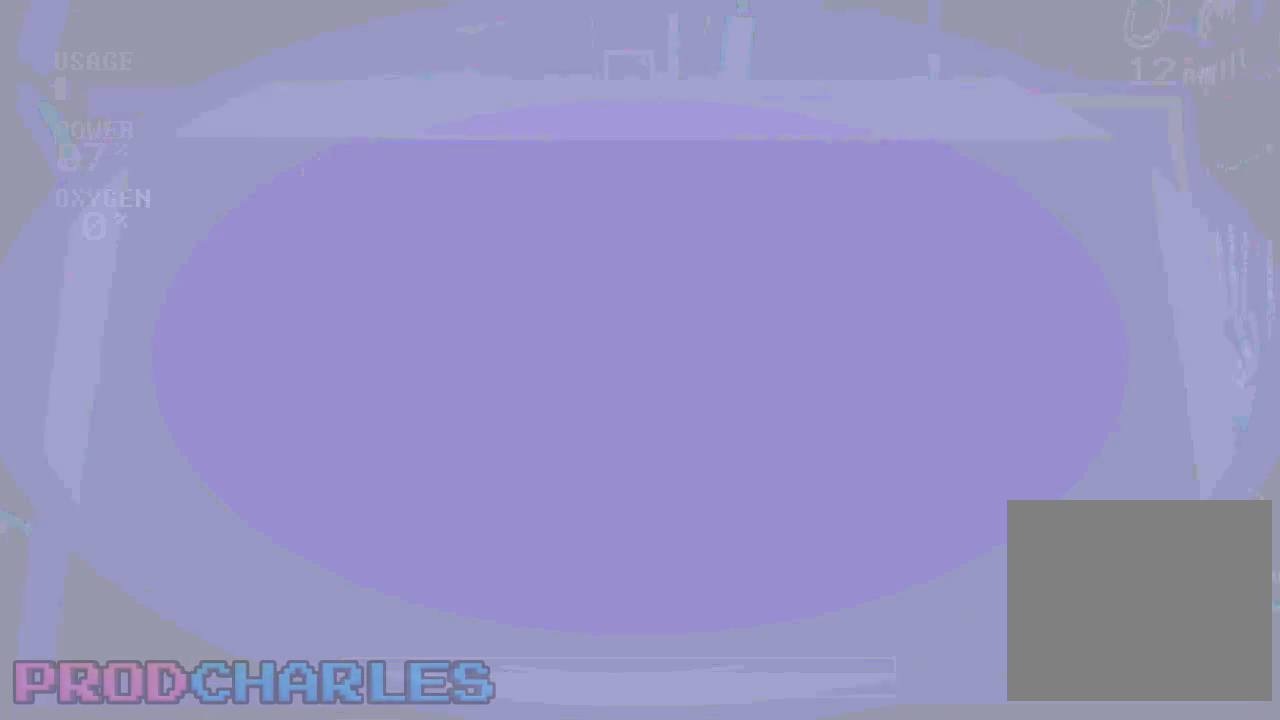
{"keys": [], "mouse": [], "events": [[67, "s", "down"], [167, "s", "up"], [400, "mouse_left", "down"], [500, "mouse_left", "up"]]}
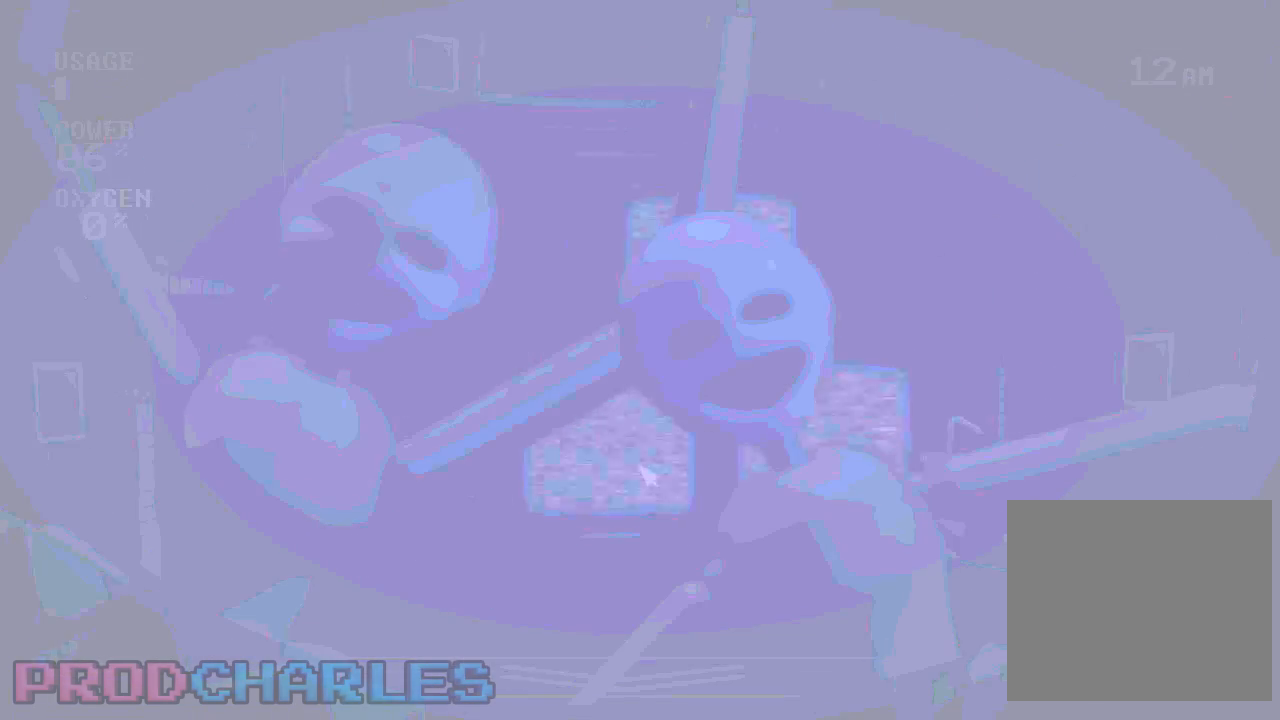
{"keys": [], "mouse": [], "events": [[100, "mouse_left", "down"], [167, "mouse_left", "up"], [333, "mouse_left", "down"], [367, "mouse_left", "up"]]}
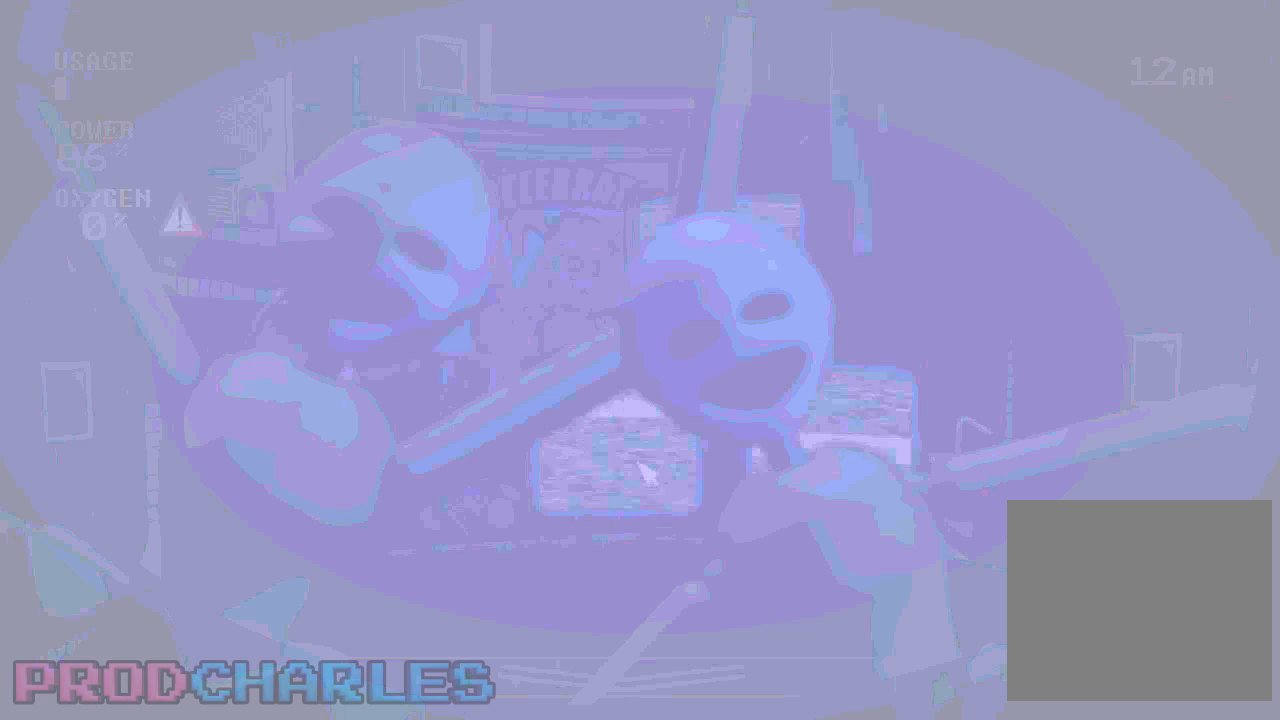
{"keys": [], "mouse": [], "events": []}
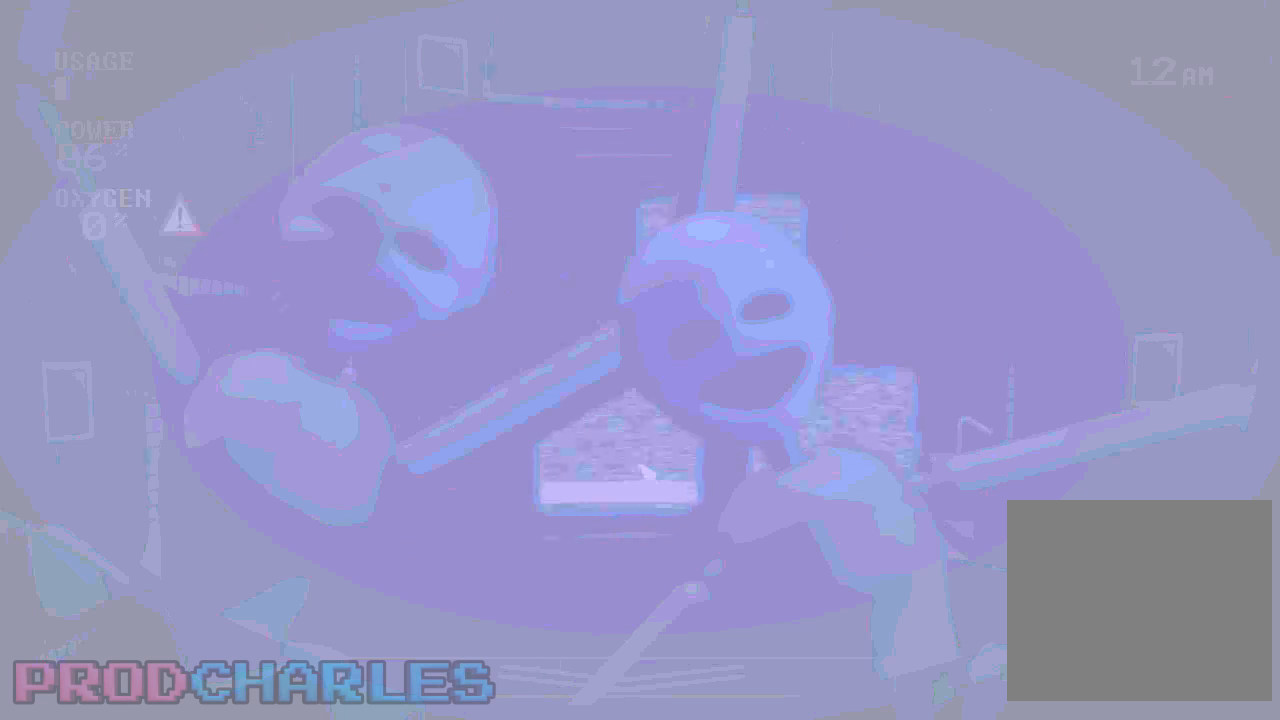
{"keys": [], "mouse": [], "events": []}
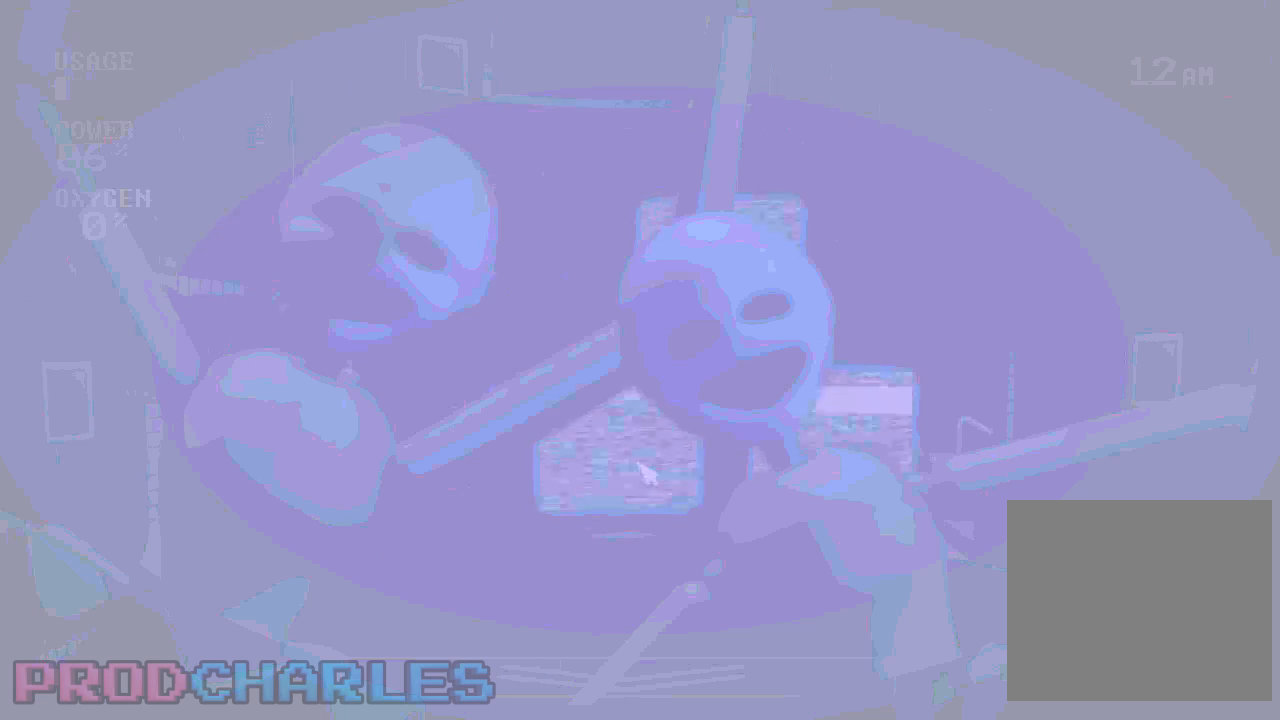
{"keys": [], "mouse": [], "events": [[67, "a", "down"], [200, "a", "up"]]}
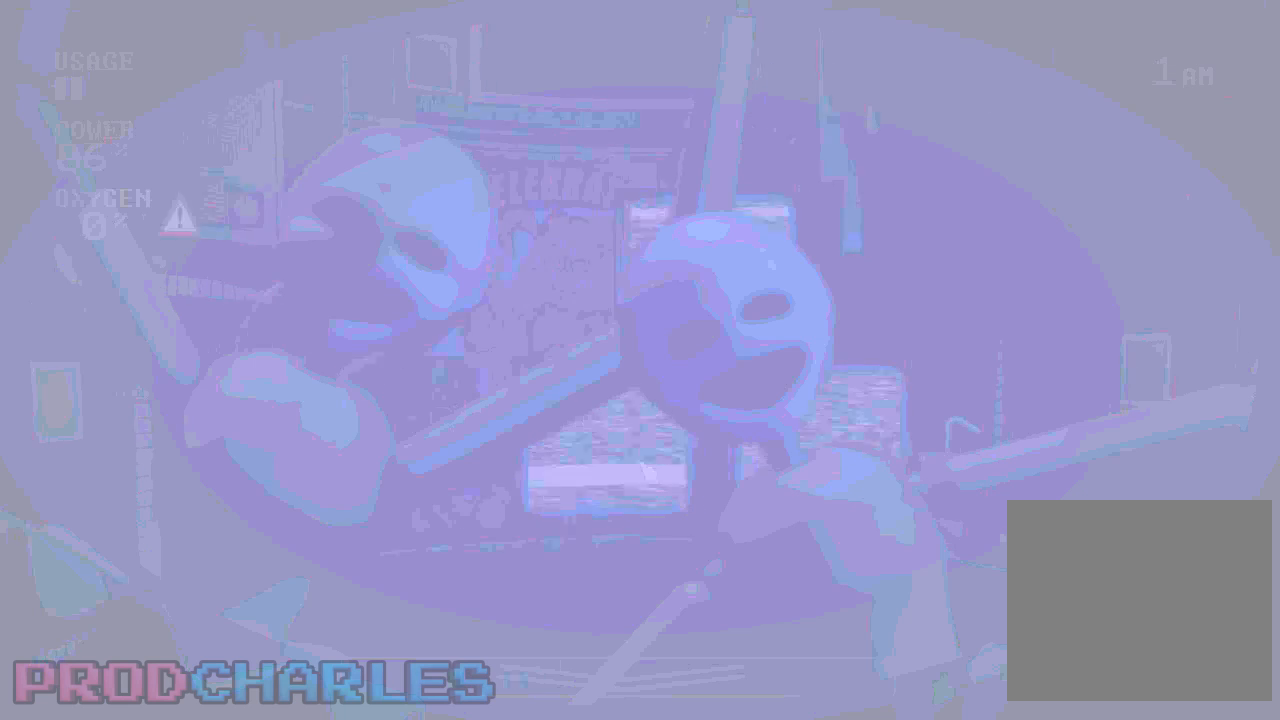
{"keys": [], "mouse": [], "events": []}
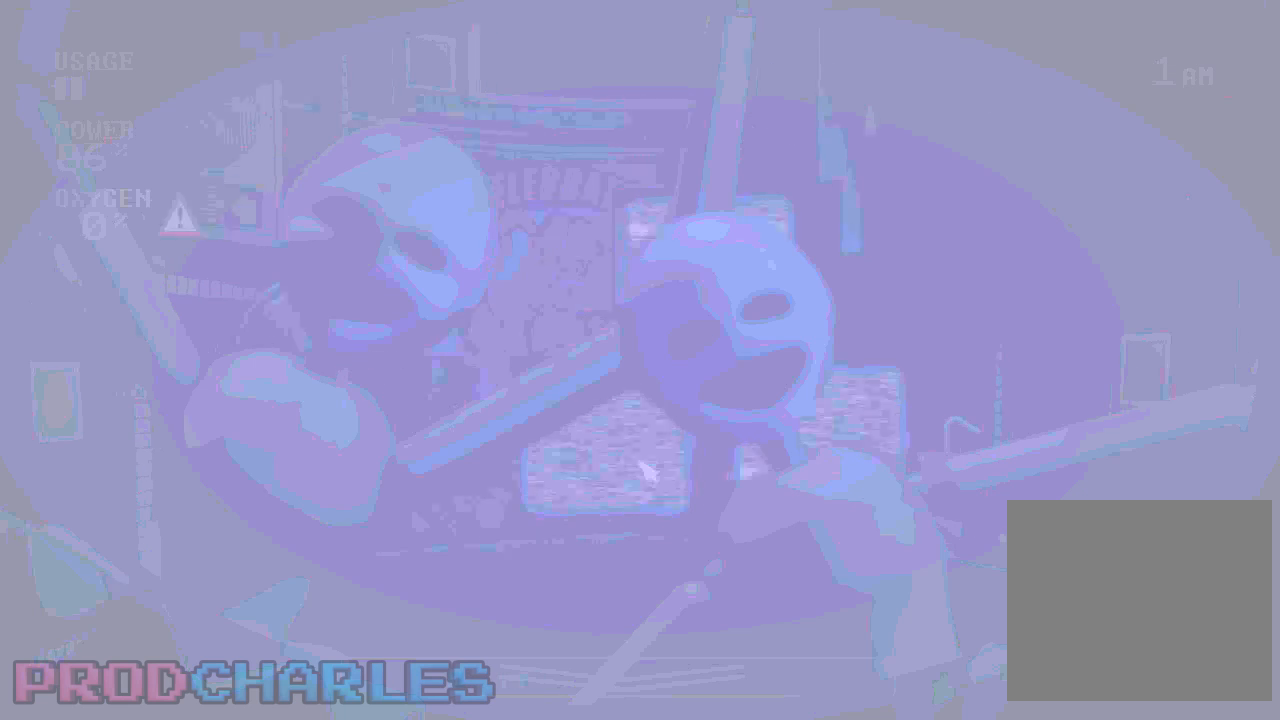
{"keys": [], "mouse": [], "events": []}
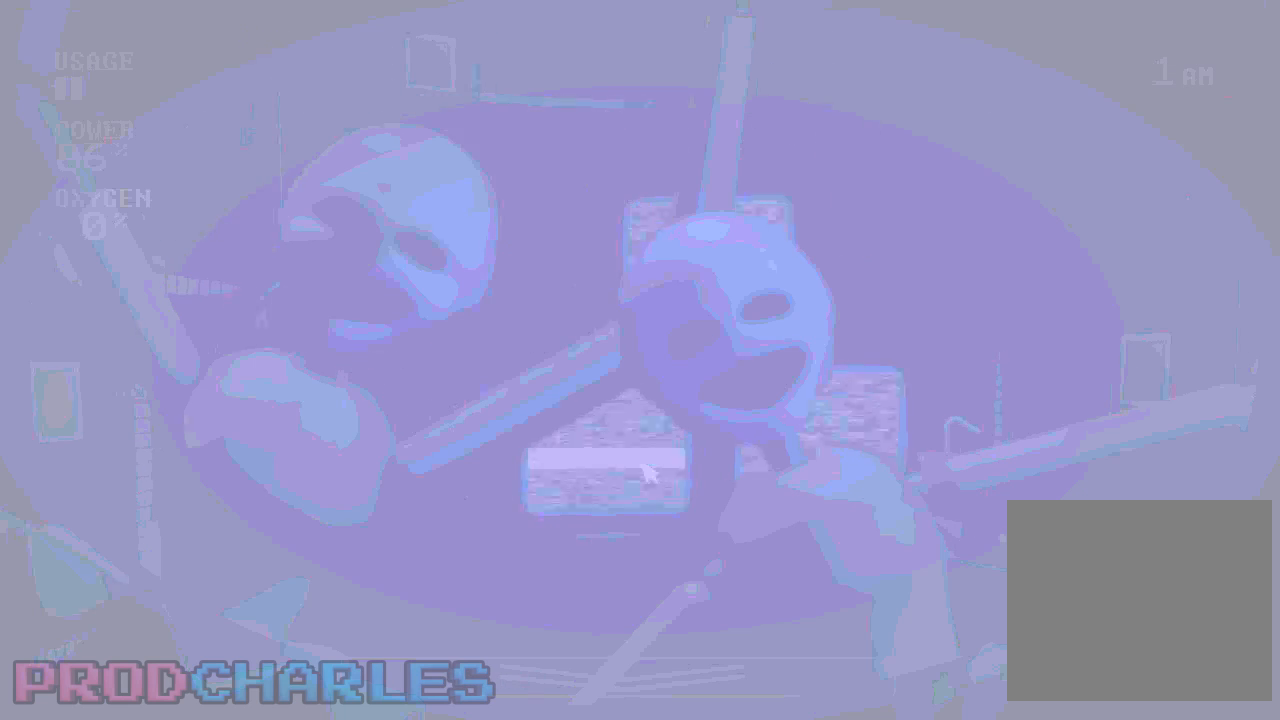
{"keys": [], "mouse": [], "events": [[167, "w", "down"], [267, "w", "up"]]}
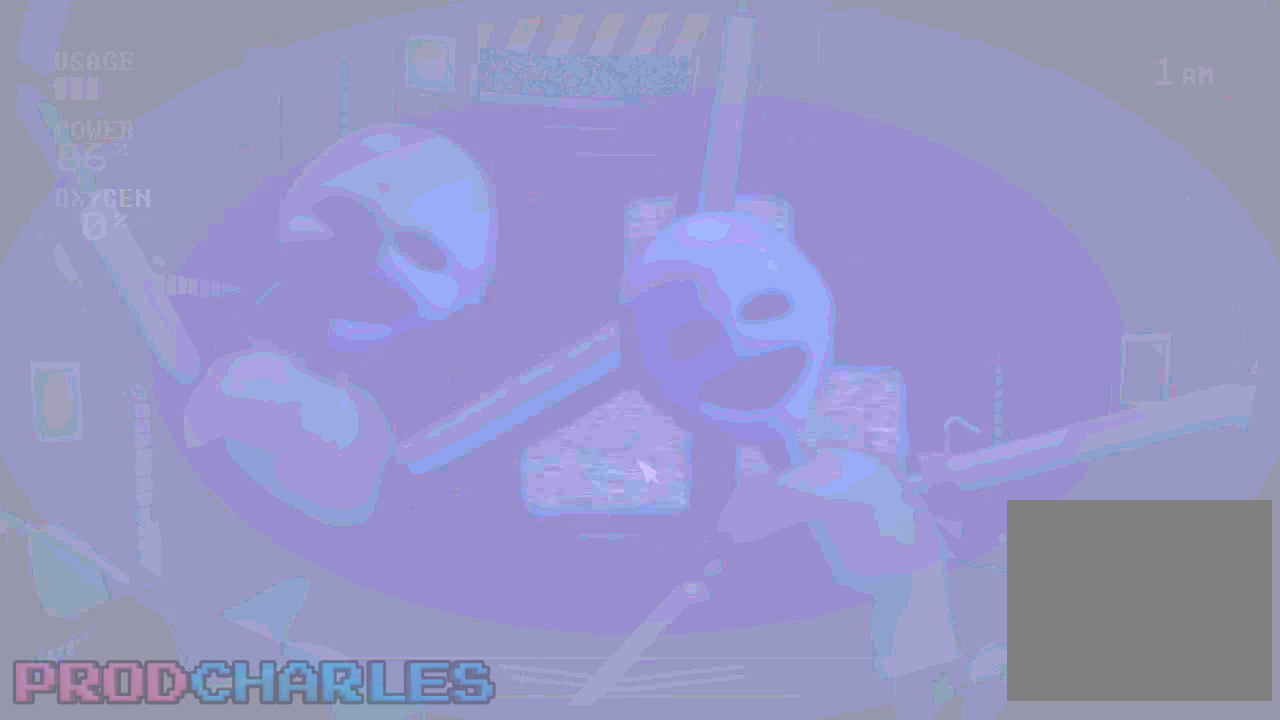
{"keys": [], "mouse": [], "events": [[200, "a", "down"], [267, "a", "up"]]}
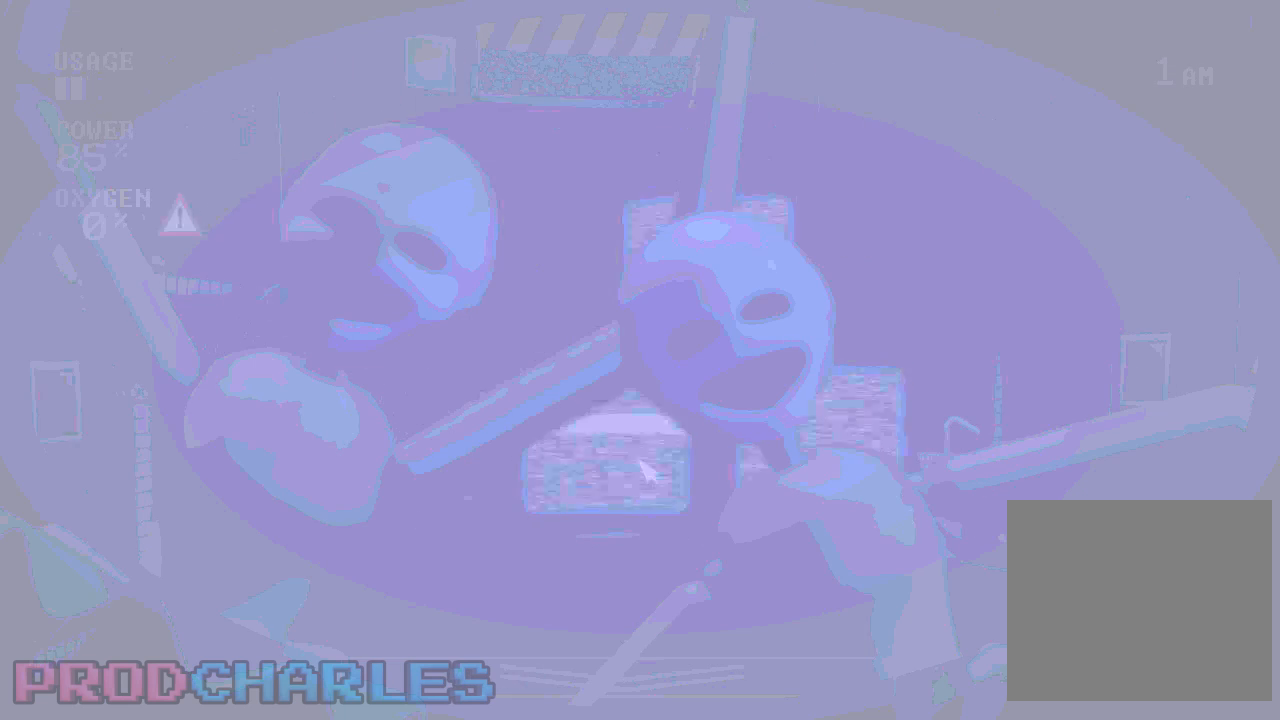
{"keys": ["s"], "mouse": [], "events": [[467, "s", "down"]]}
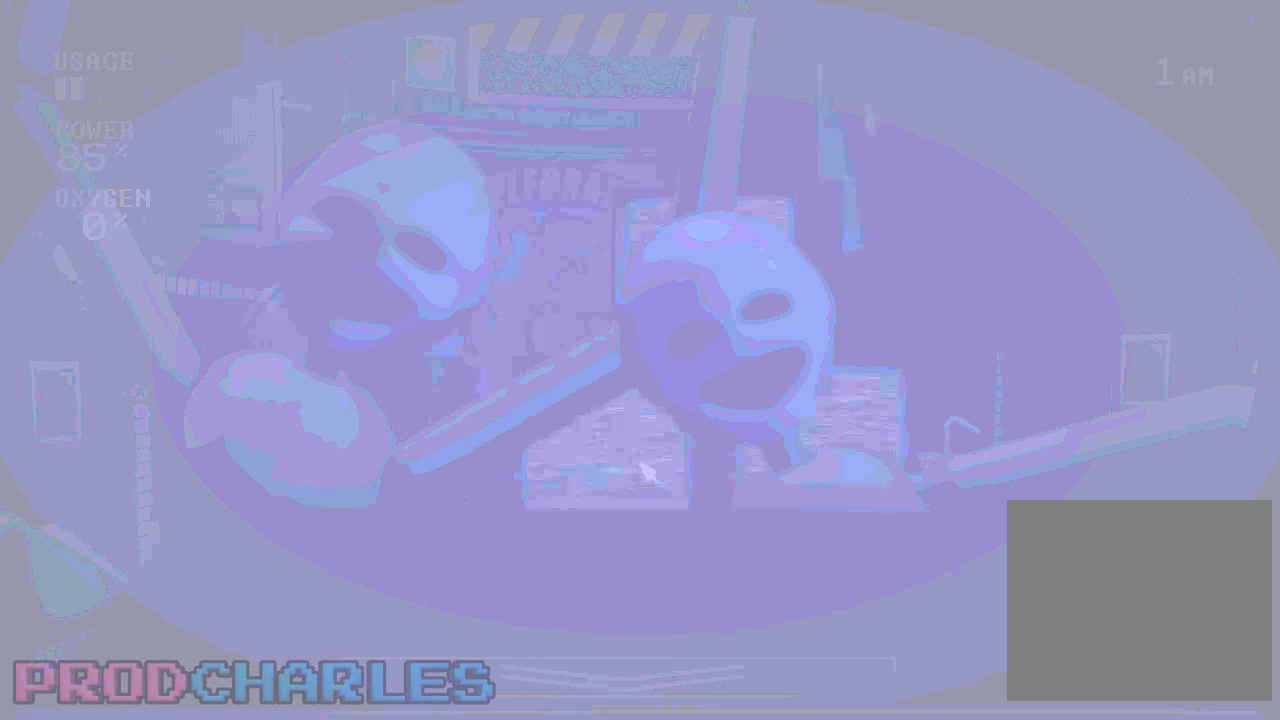
{"keys": ["s"], "mouse": [], "events": [[100, "s", "up"], [433, "s", "down"]]}
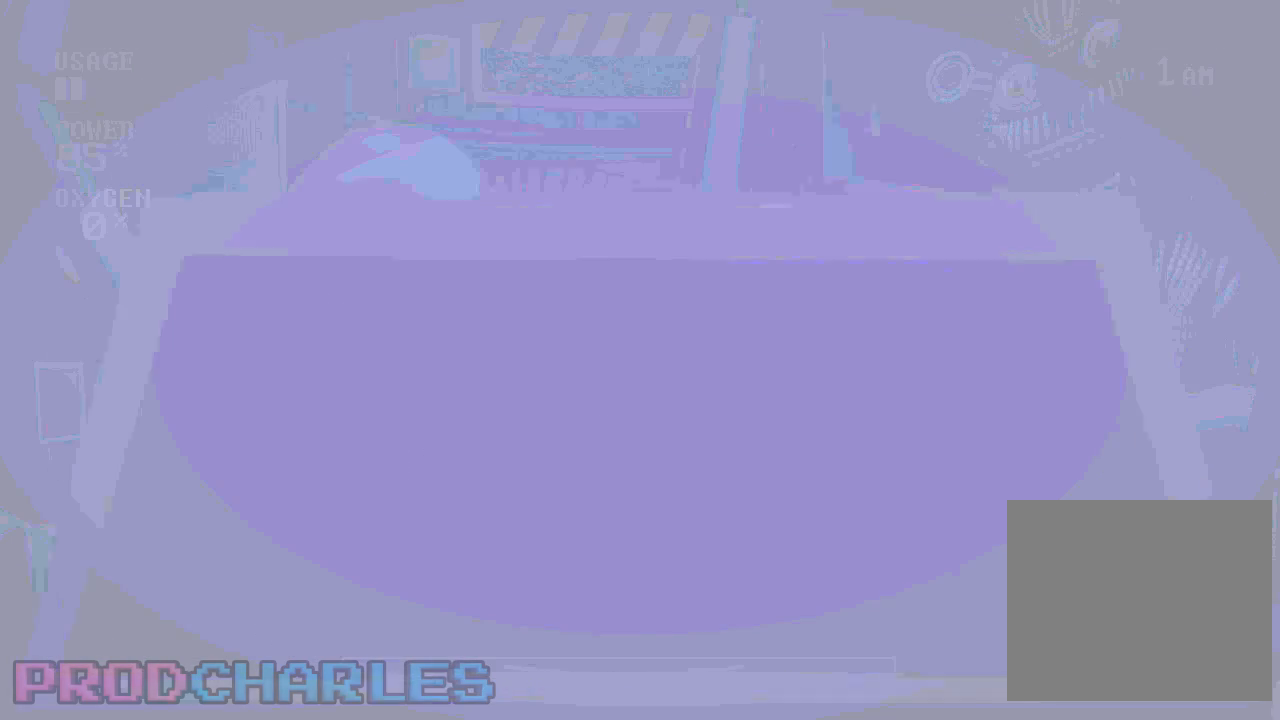
{"keys": ["s"], "mouse": [], "events": [[67, "s", "up"], [433, "s", "down"]]}
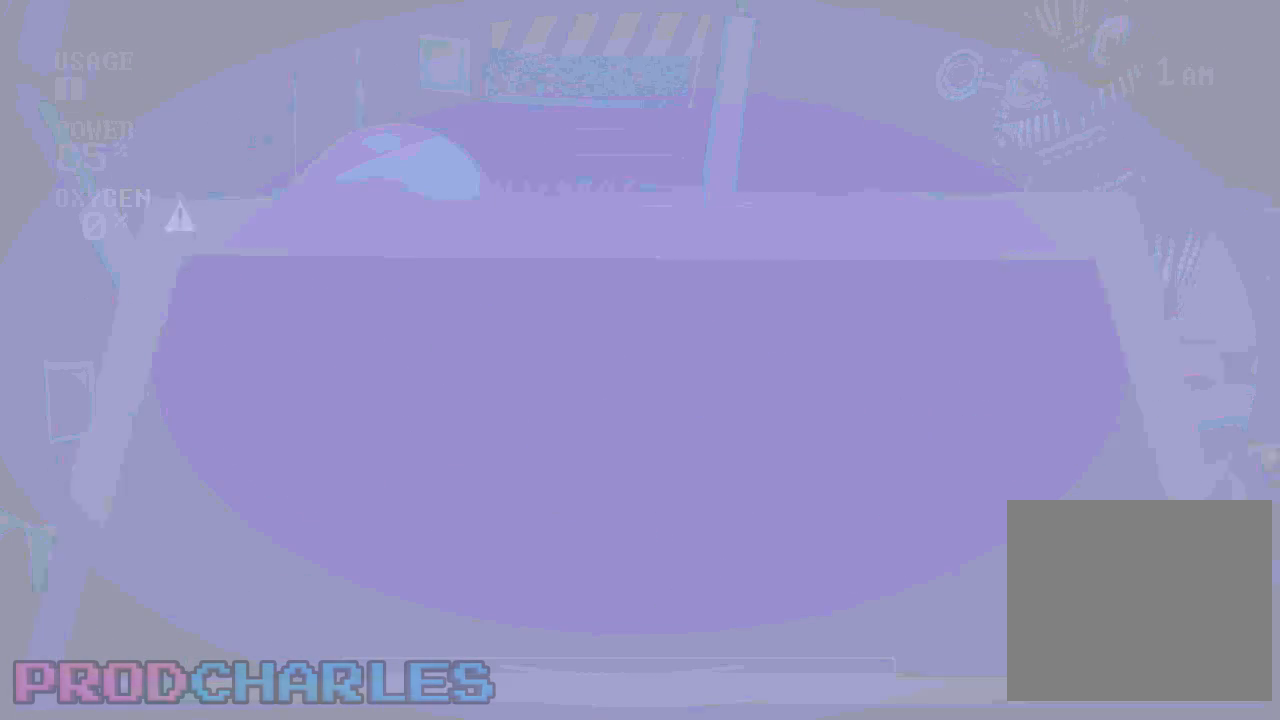
{"keys": [], "mouse": [], "events": [[33, "s", "up"], [133, "s", "down"], [233, "s", "up"], [367, "mouse_left", "down"], [400, "d", "down"], [467, "d", "up"], [500, "mouse_left", "up"]]}
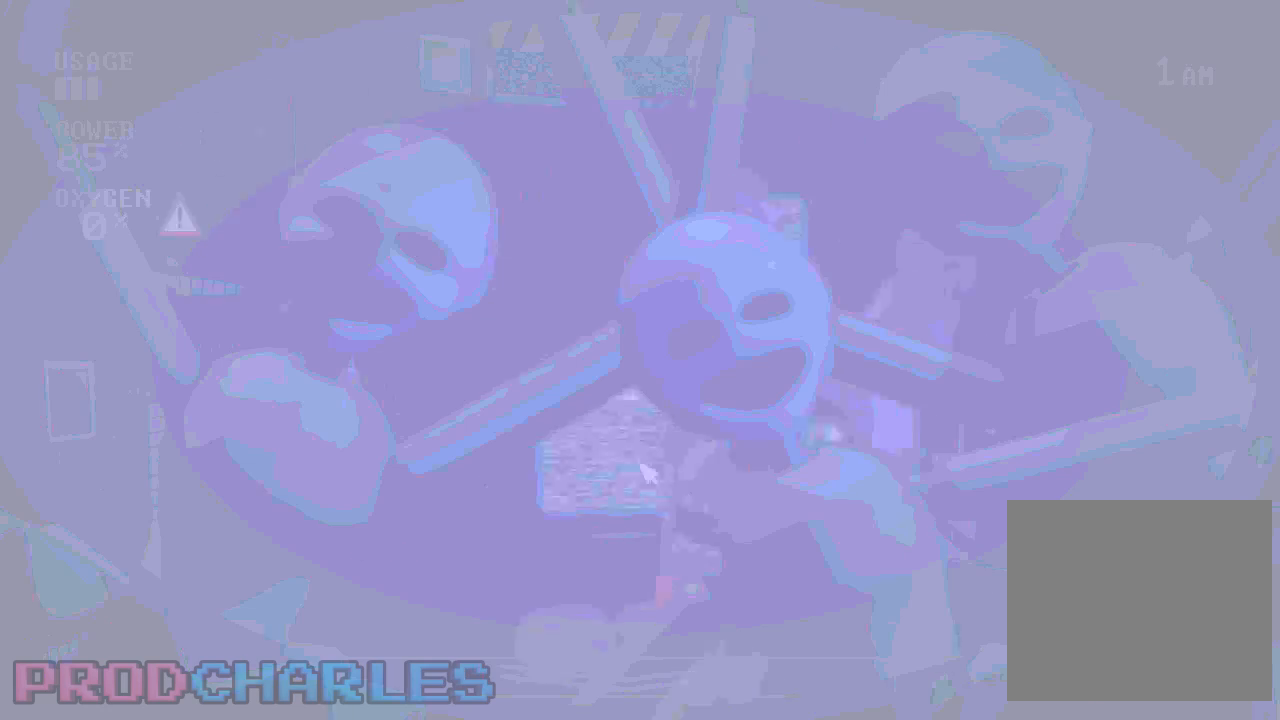
{"keys": [], "mouse": [], "events": [[67, "mouse_left", "down"], [167, "mouse_left", "up"], [200, "mouse_left", "down"], [300, "mouse_left", "up"], [367, "mouse_left", "down"], [467, "mouse_left", "up"]]}
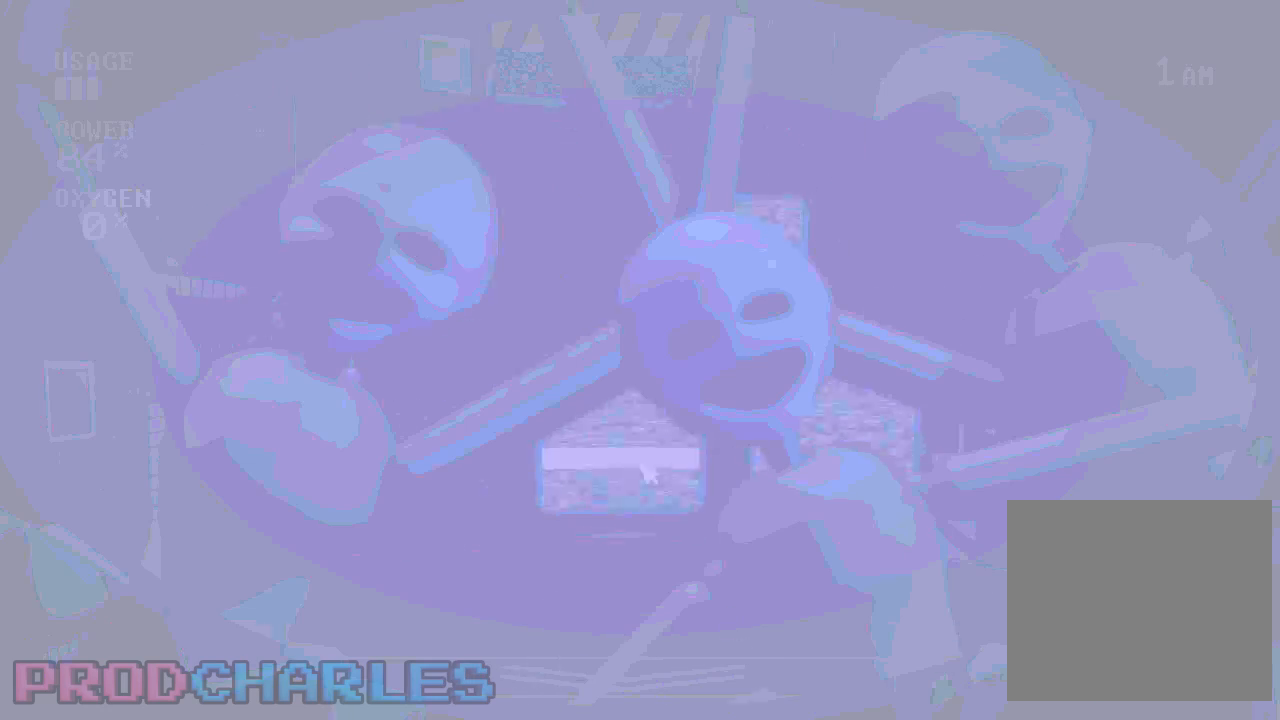
{"keys": ["w"], "mouse": [], "events": [[500, "w", "down"]]}
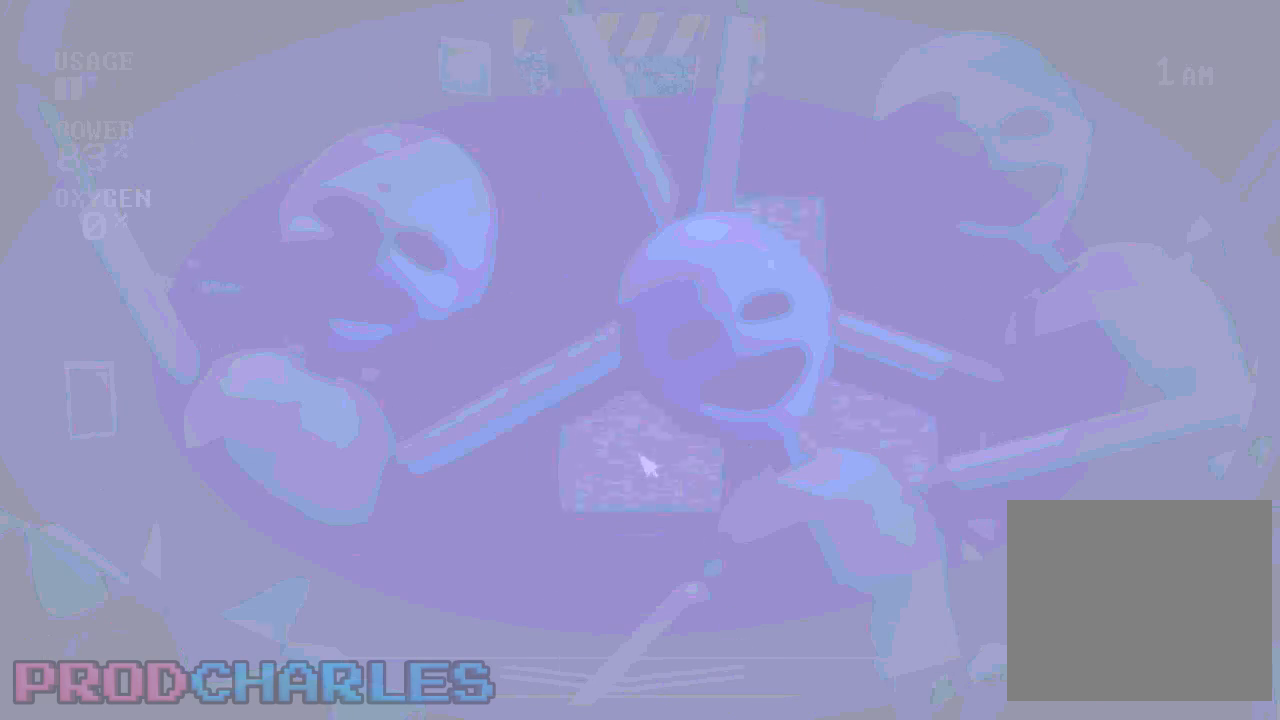
{"keys": [], "mouse": [], "events": [[100, "w", "up"]]}
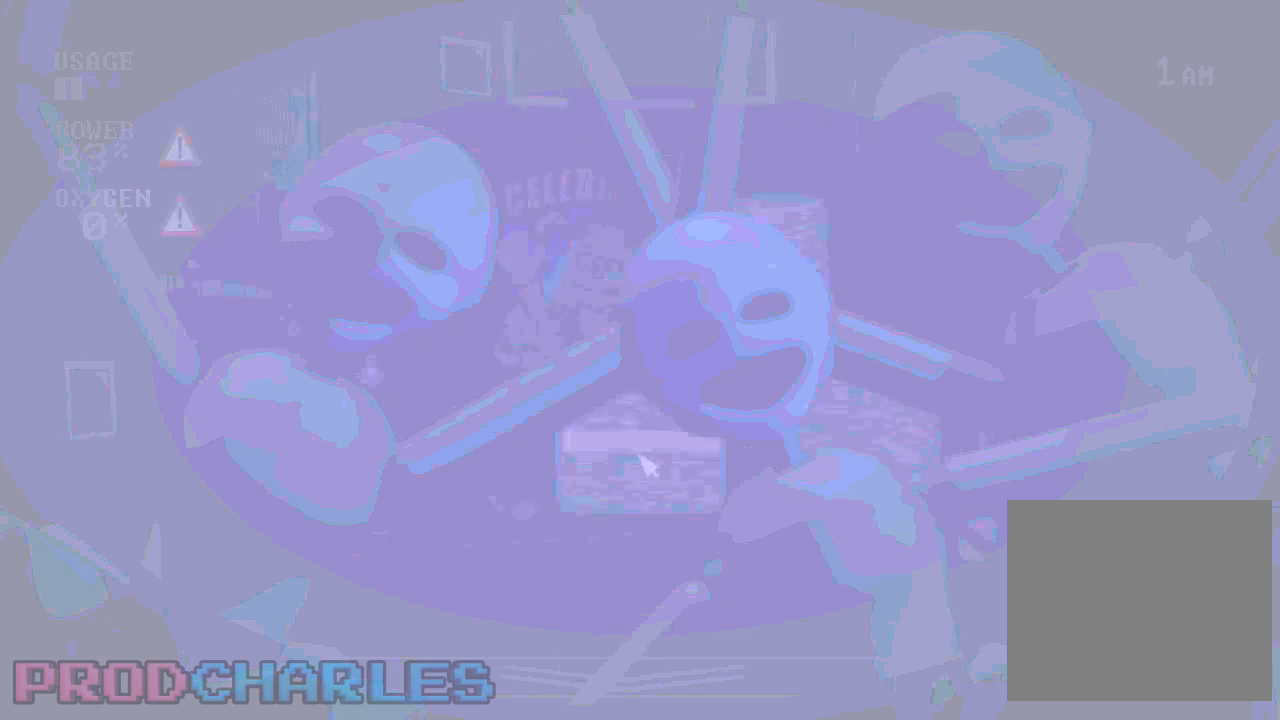
{"keys": [], "mouse": [], "events": []}
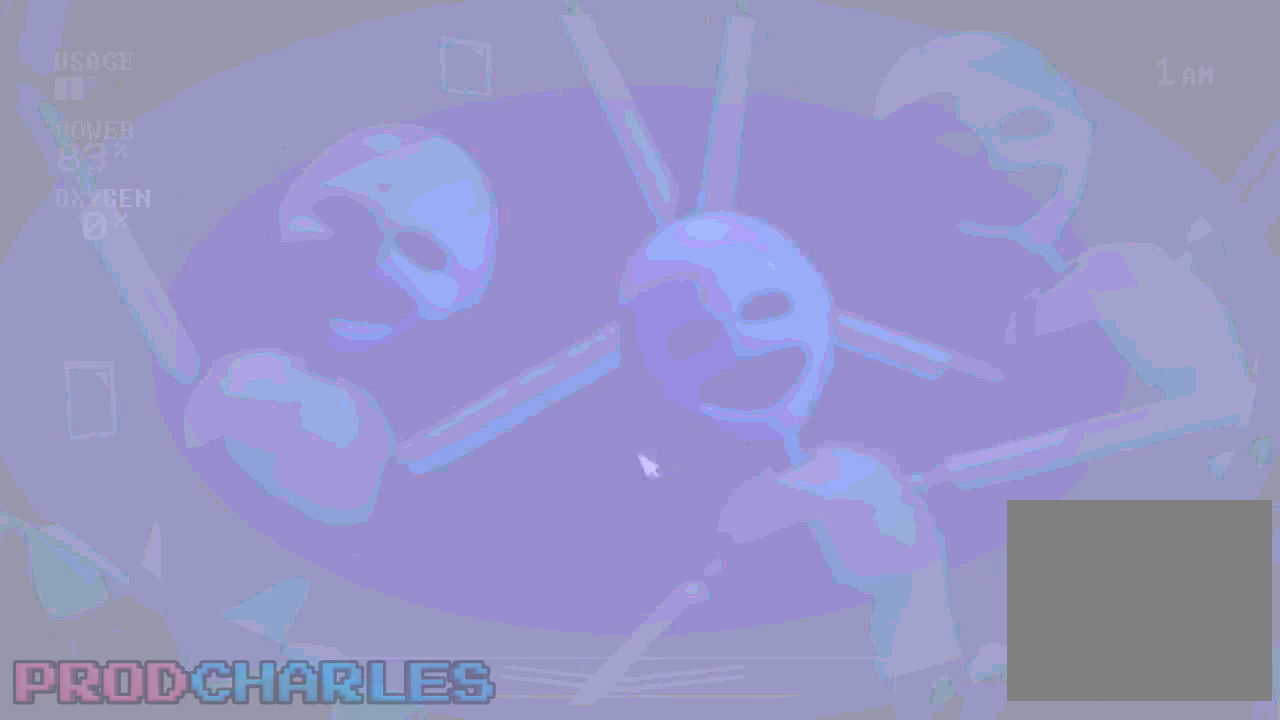
{"keys": [], "mouse": [], "events": [[100, "d", "down"], [200, "d", "up"], [300, "s", "down"], [400, "s", "up"]]}
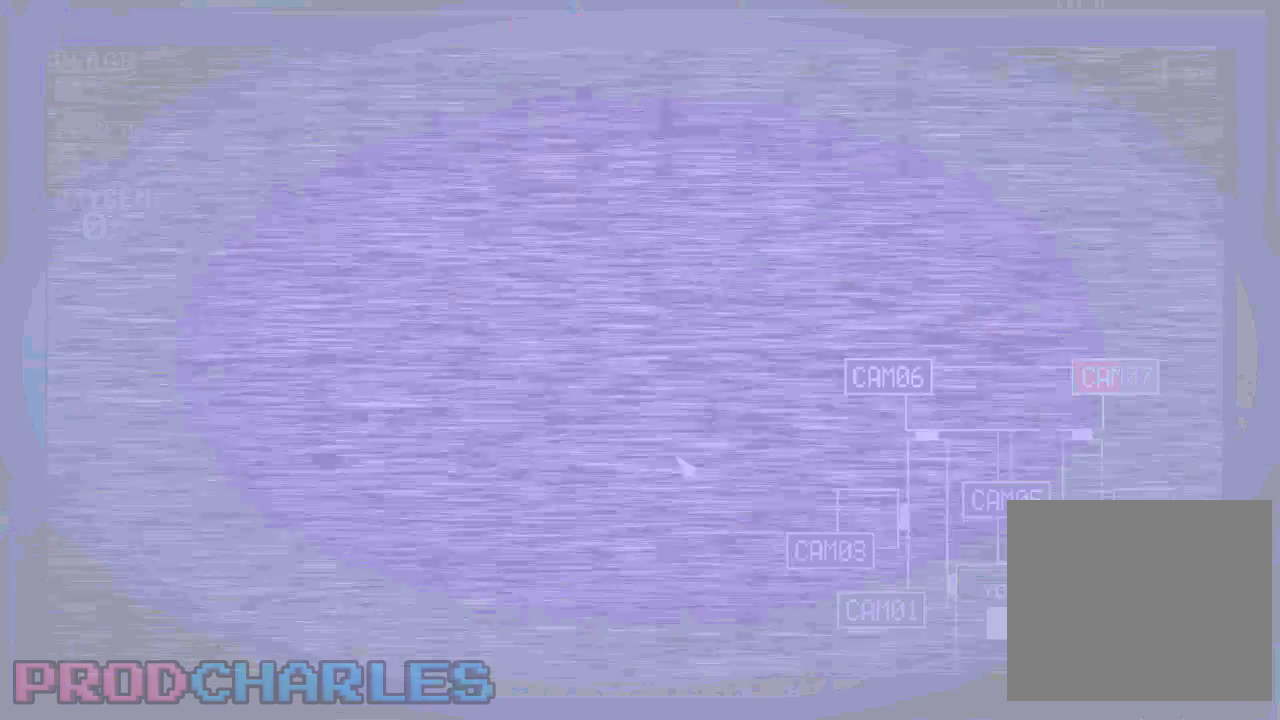
{"keys": [], "mouse": ["left"], "events": [[500, "mouse_left", "down"]]}
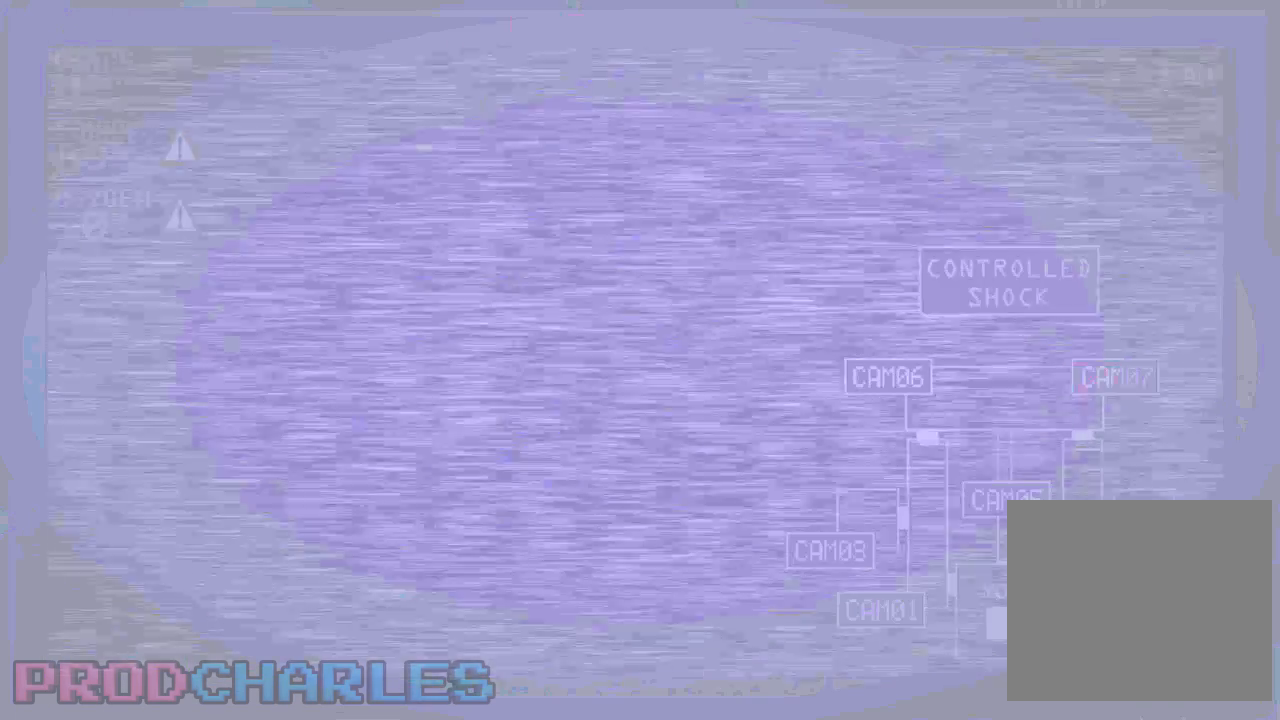
{"keys": [], "mouse": ["left"], "events": [[67, "mouse_left", "up"], [200, "e", "down"], [233, "e", "up"], [467, "mouse_left", "down"]]}
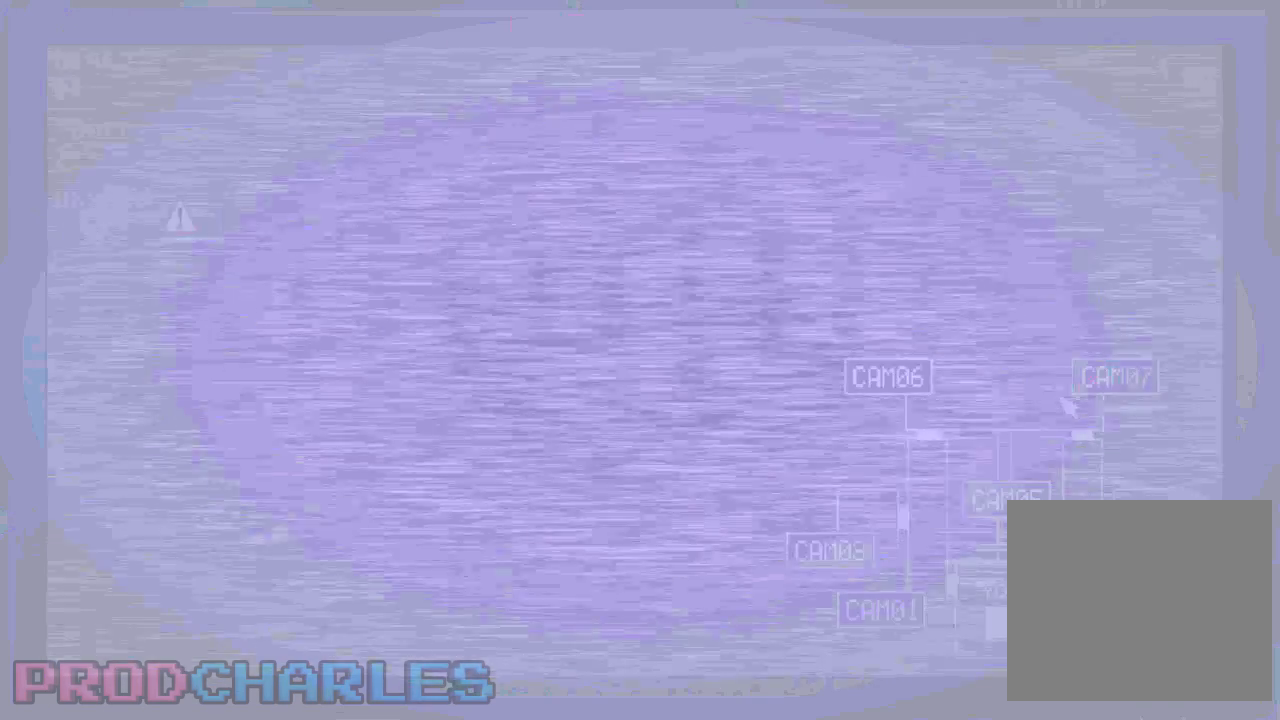
{"keys": ["s"], "mouse": [], "events": [[33, "mouse_left", "up"], [167, "mouse_left", "down"], [233, "mouse_left", "up"], [300, "mouse_left", "down"], [367, "mouse_left", "up"], [433, "s", "down"]]}
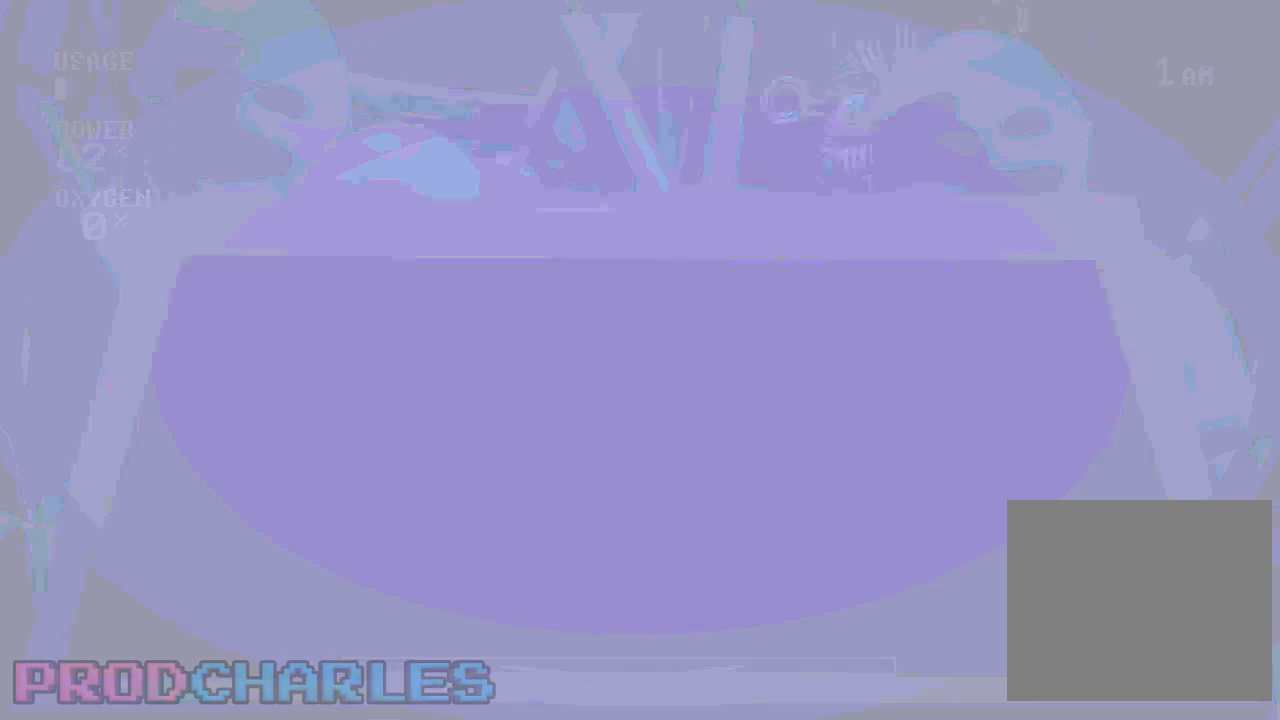
{"keys": [], "mouse": ["left"], "events": [[67, "s", "up"], [400, "s", "down"], [433, "mouse_left", "down"], [500, "s", "up"]]}
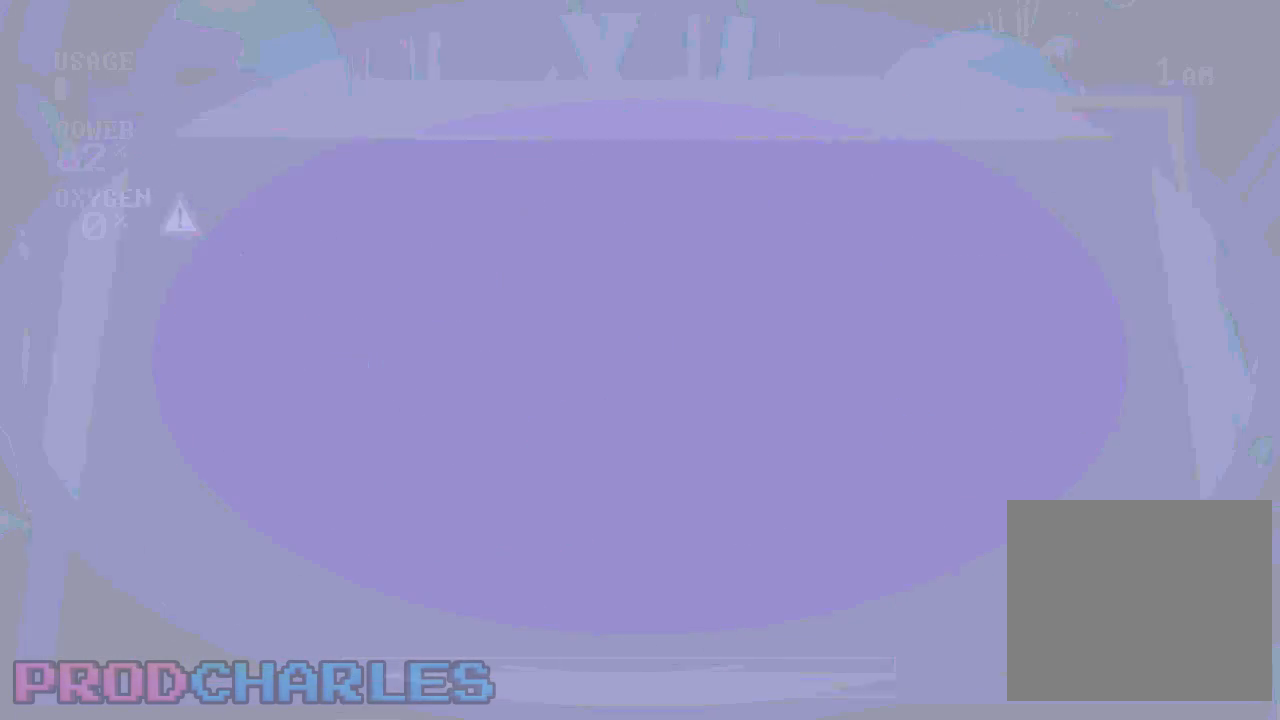
{"keys": [], "mouse": ["left"], "events": [[33, "mouse_left", "up"], [100, "s", "down"], [133, "mouse_left", "down"], [200, "mouse_left", "up"], [200, "s", "up"], [300, "mouse_left", "down"], [400, "mouse_left", "up"], [467, "mouse_left", "down"]]}
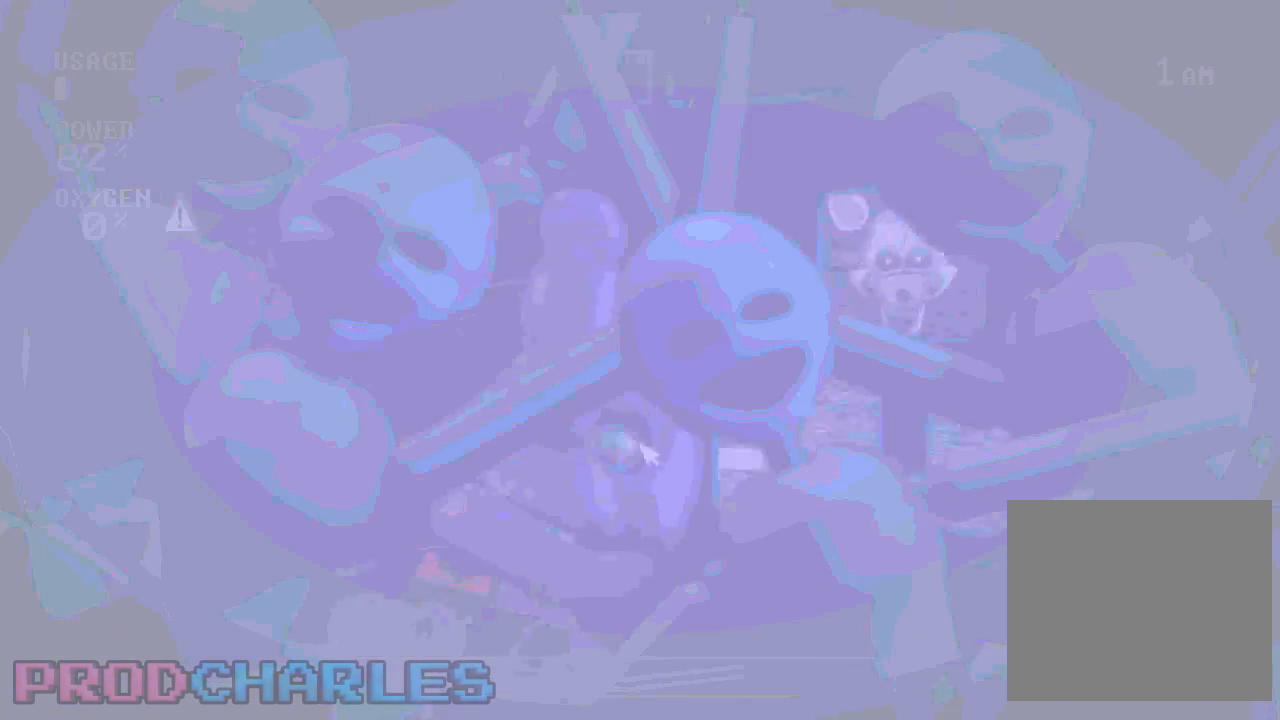
{"keys": [], "mouse": [], "events": [[67, "mouse_left", "up"], [133, "mouse_left", "down"], [200, "mouse_left", "up"], [300, "mouse_left", "down"], [367, "mouse_left", "up"], [433, "mouse_left", "down"], [500, "mouse_left", "up"]]}
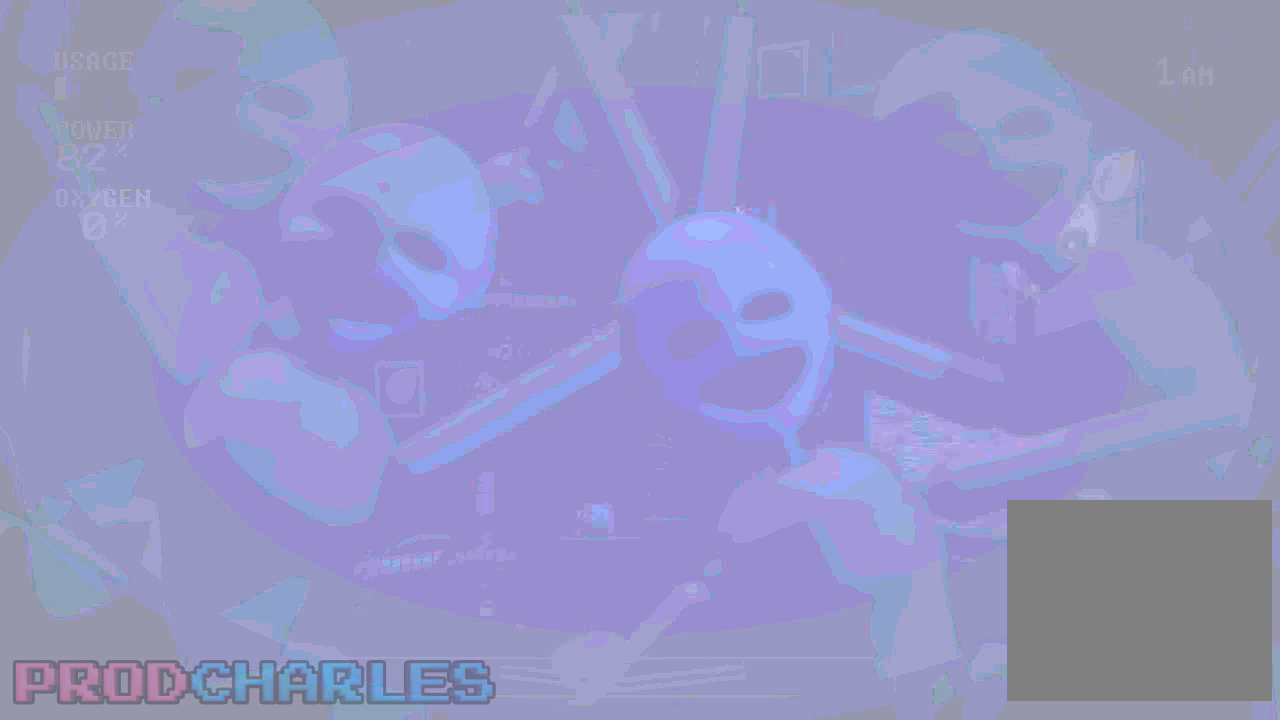
{"keys": [], "mouse": [], "events": []}
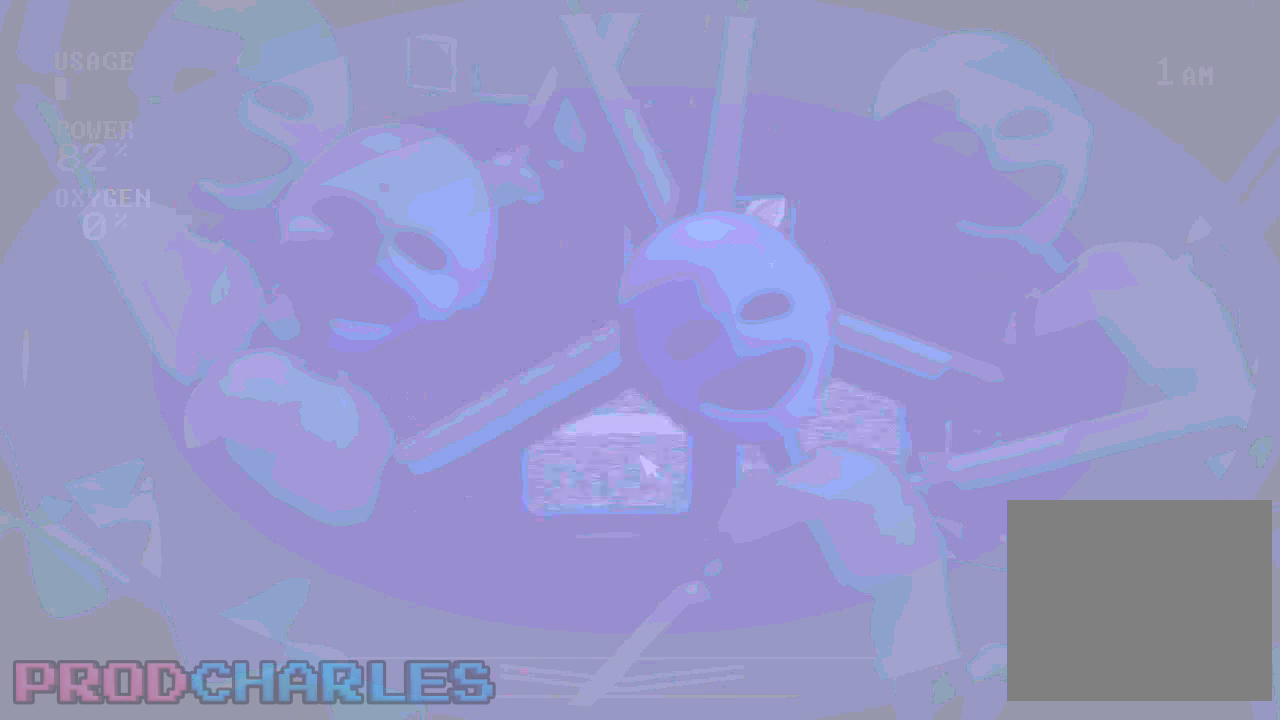
{"keys": ["o"], "mouse": [], "events": [[367, "l", "down"], [433, "l", "up"], [467, "l", "down"], [467, "o", "down"], [500, "l", "up"]]}